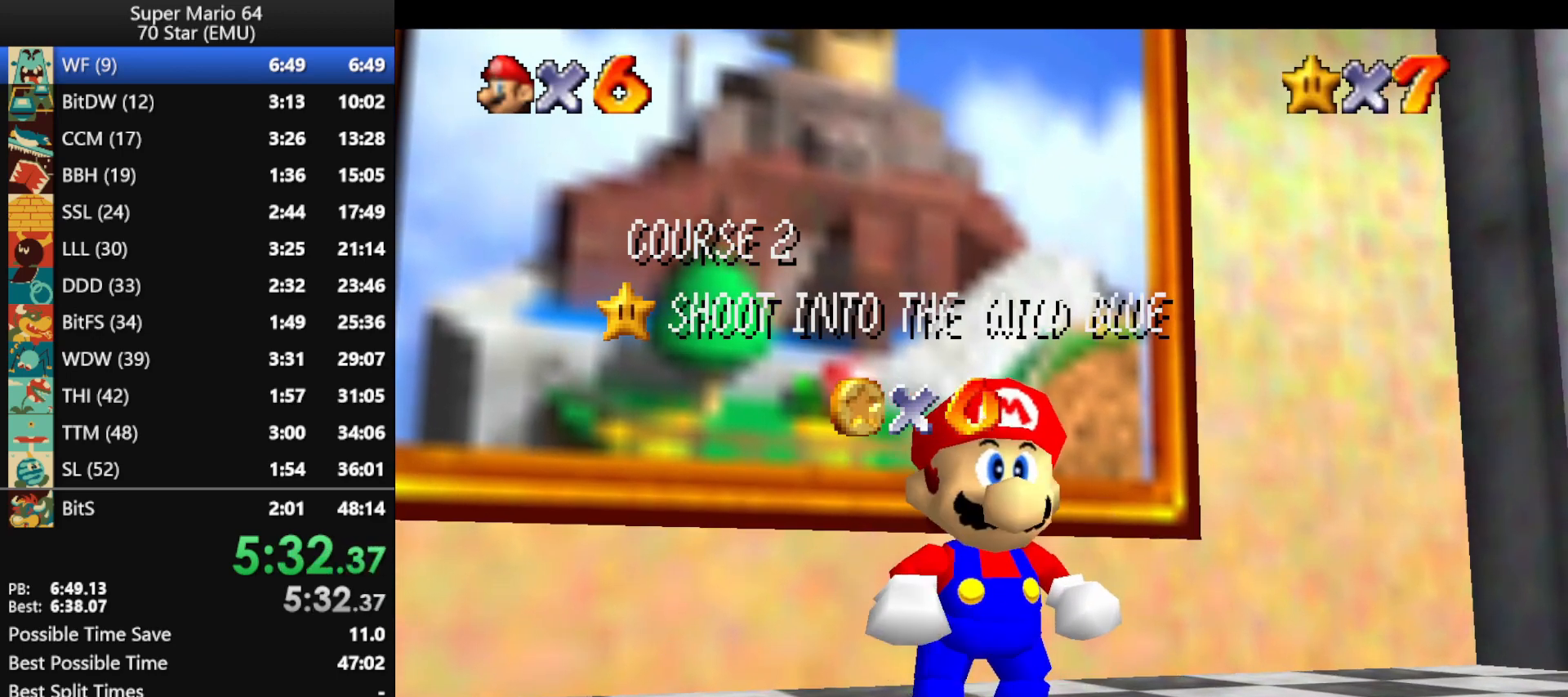
Gameplay with a controller (Nintendo layout); each line is a JSON object with the inputs held at the frame after it. "events" lists button and stick changes between this image and that frame as [ms after this image, input, new state], when the widget could be followed in between. Not read: L1 L3 R3.
{"buttons": [], "left_stick": "down", "events": [[233, "left_stick", "down"]]}
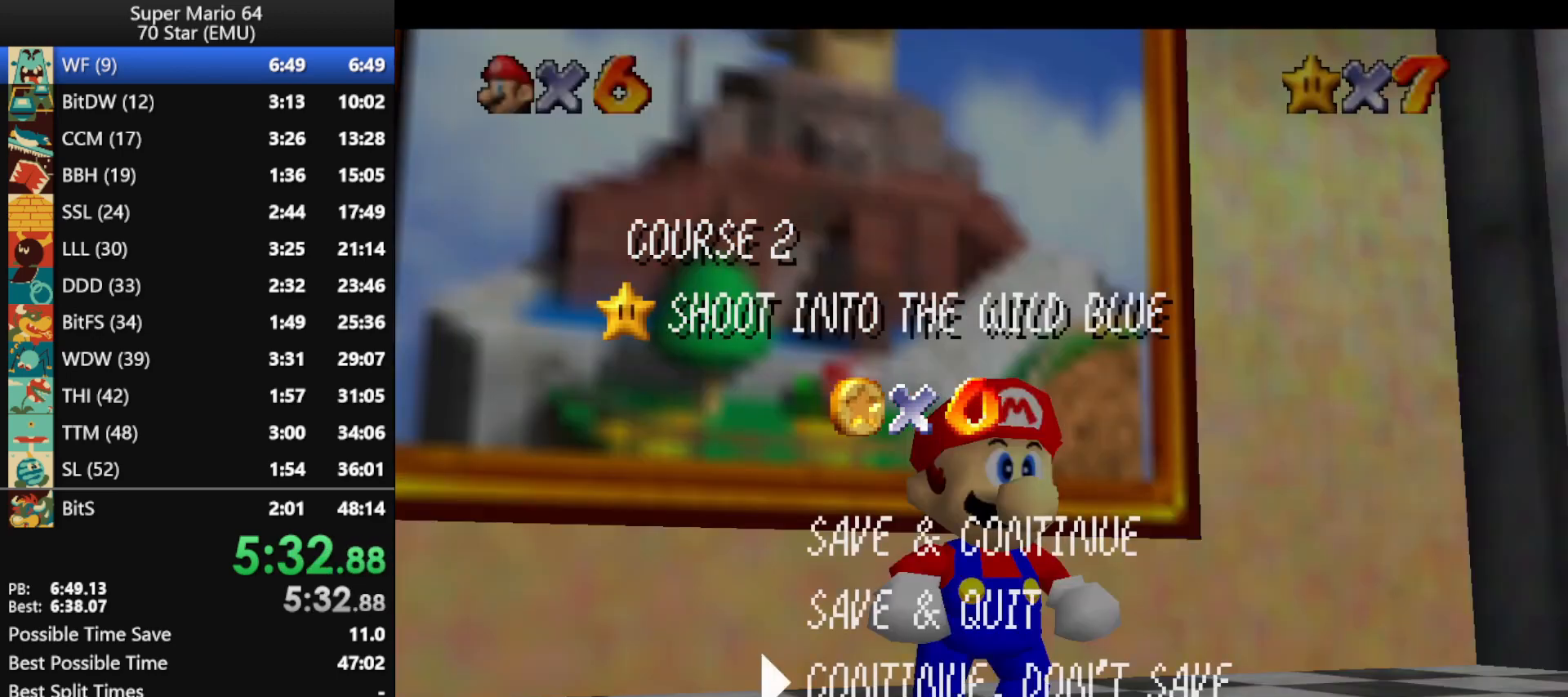
{"buttons": ["Z"], "left_stick": "up", "events": [[33, "A", "down"], [33, "left_stick", "center"], [100, "A", "up"], [167, "left_stick", "up"], [467, "Z", "down"]]}
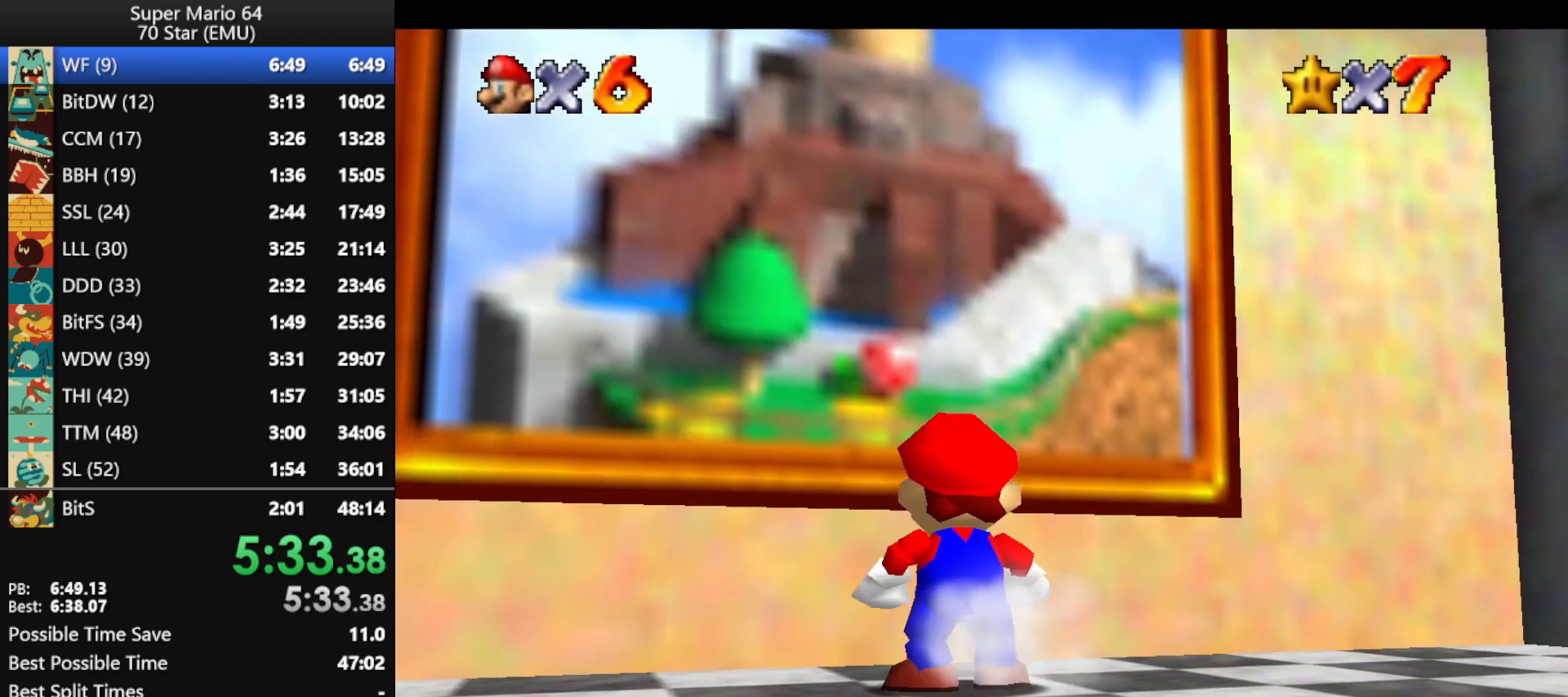
{"buttons": [], "left_stick": "center", "events": [[67, "A", "down"], [367, "A", "up"], [467, "Z", "up"], [500, "left_stick", "center"]]}
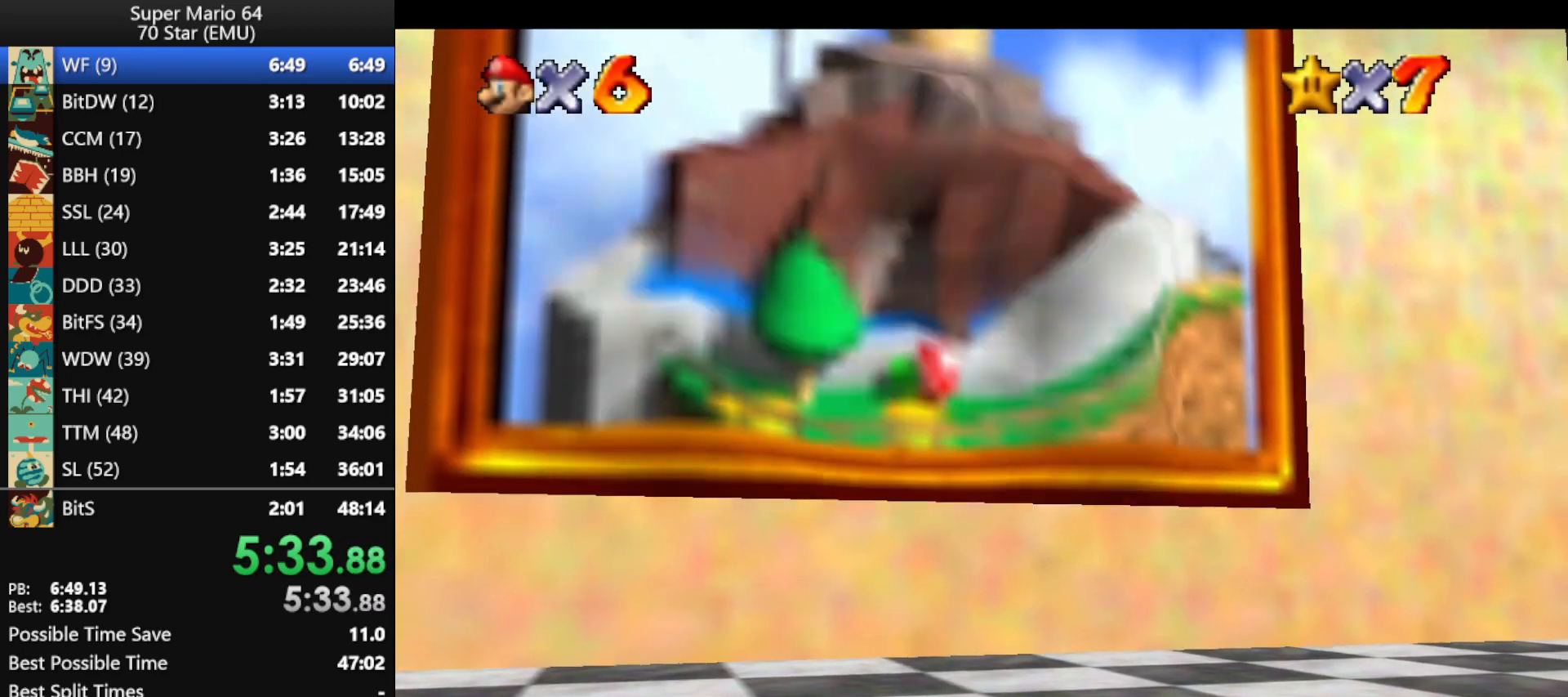
{"buttons": [], "left_stick": "center", "events": [[33, "B", "down"], [100, "B", "up"], [233, "B", "down"], [300, "B", "up"], [367, "B", "down"], [467, "B", "up"]]}
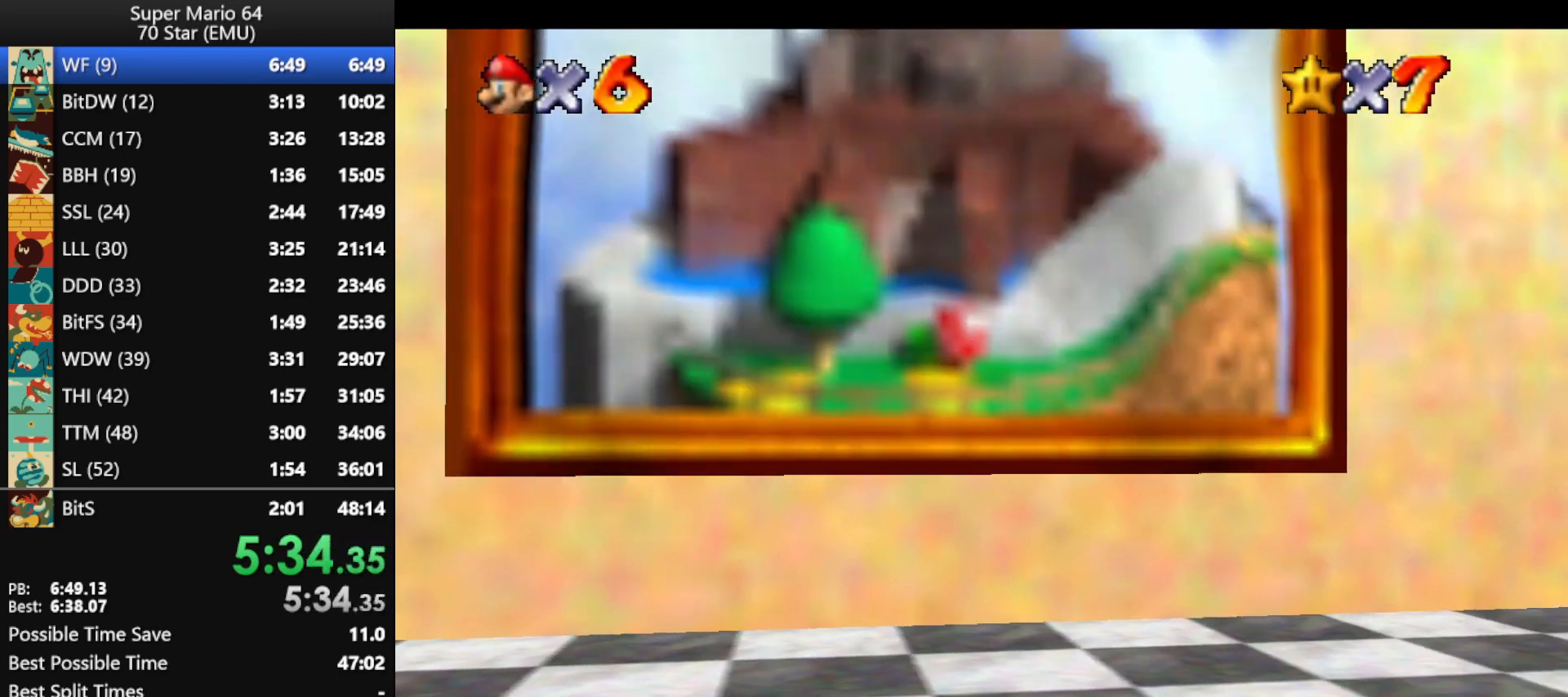
{"buttons": [], "left_stick": "center", "events": [[100, "B", "down"], [133, "B", "up"], [200, "B", "down"], [333, "B", "up"], [400, "B", "down"], [467, "B", "up"]]}
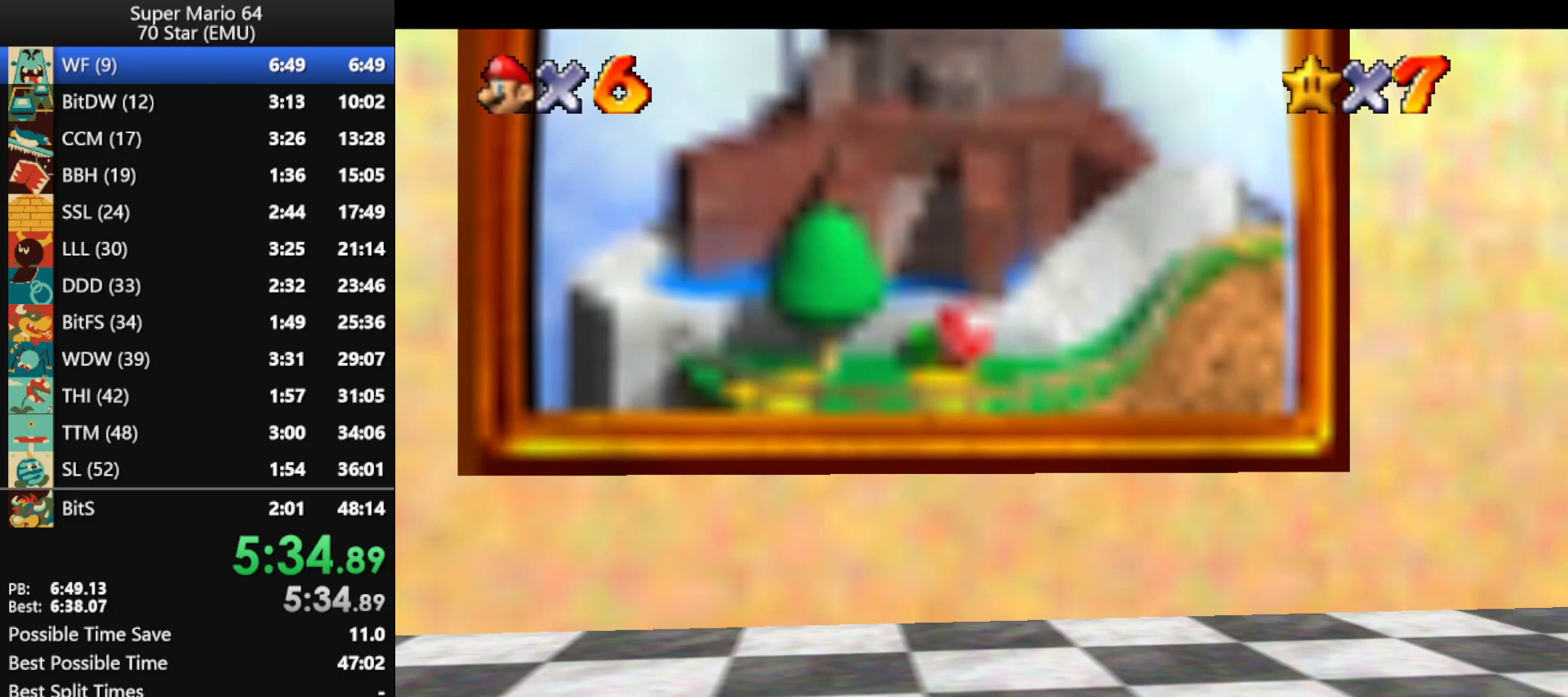
{"buttons": [], "left_stick": "center", "events": [[33, "B", "down"], [133, "B", "up"], [200, "B", "down"], [300, "B", "up"], [400, "B", "down"], [467, "B", "up"]]}
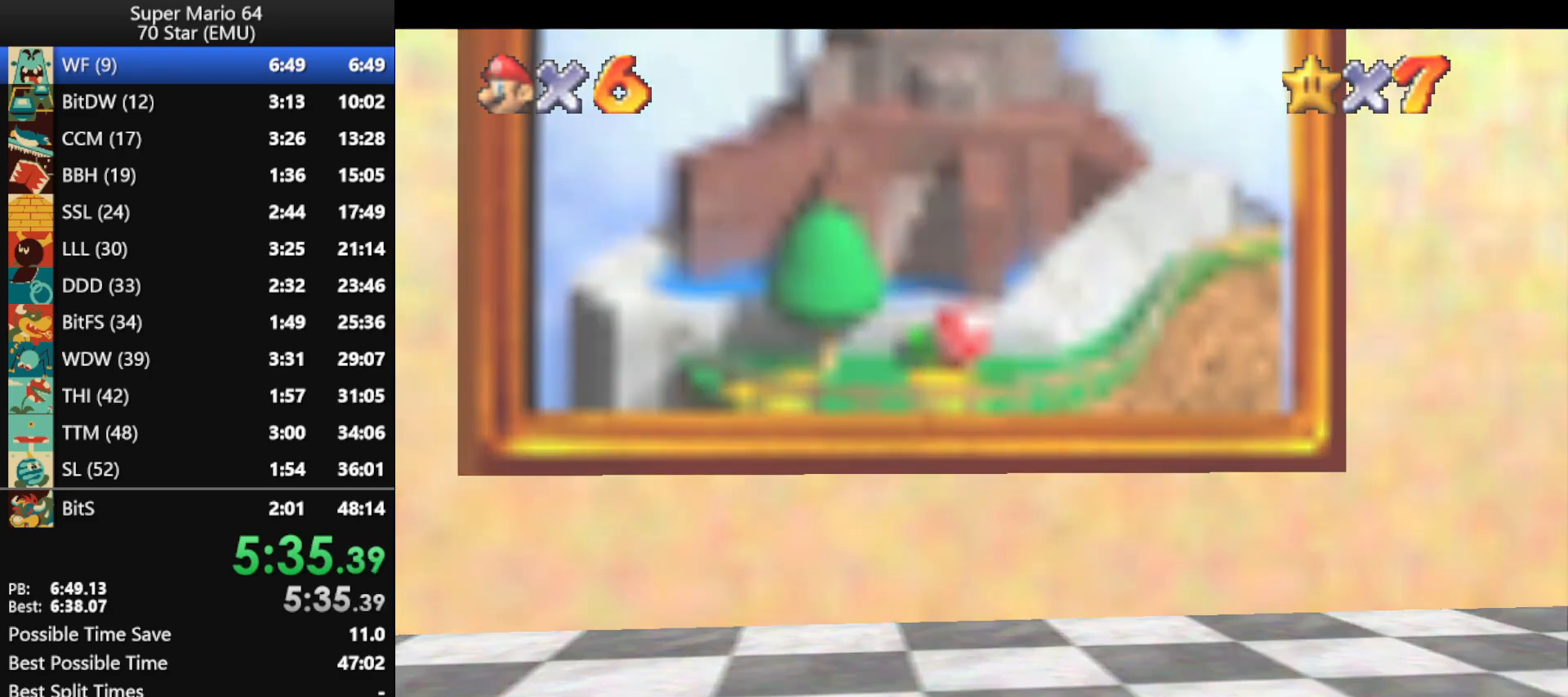
{"buttons": ["B"], "left_stick": "center", "events": [[33, "B", "down"], [133, "B", "up"], [200, "B", "down"], [300, "B", "up"], [367, "B", "down"], [433, "B", "up"], [500, "B", "down"]]}
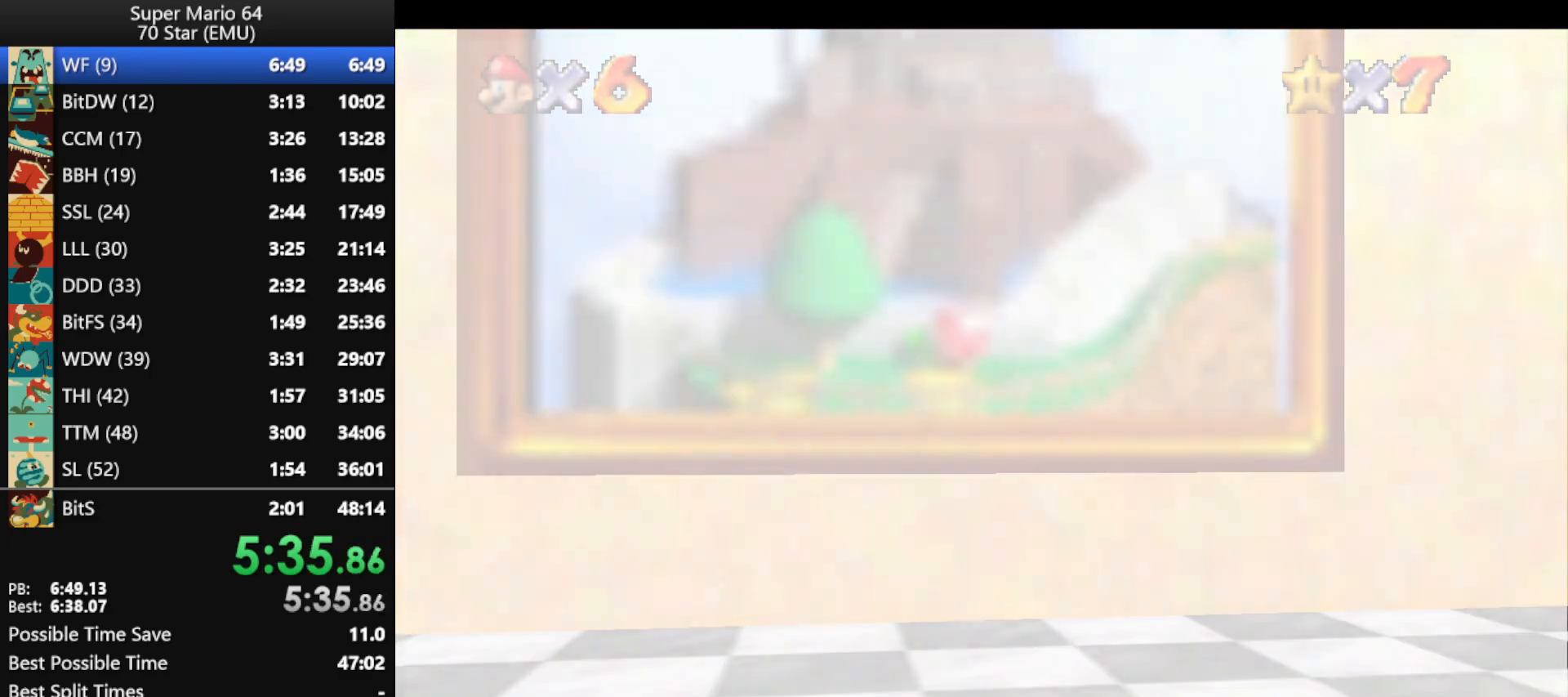
{"buttons": ["B"], "left_stick": "center", "events": [[100, "B", "up"], [200, "B", "down"], [267, "B", "up"], [333, "B", "down"], [433, "B", "up"], [500, "B", "down"]]}
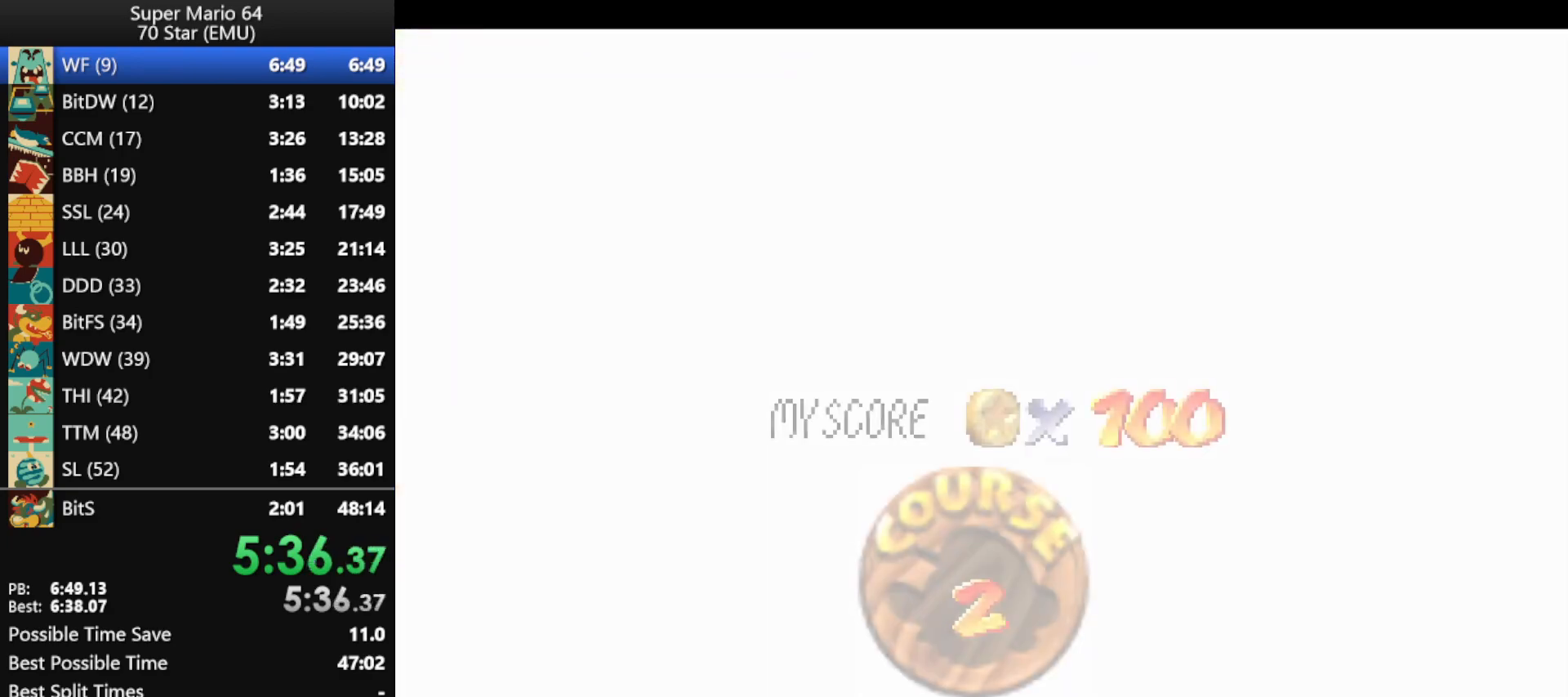
{"buttons": ["B"], "left_stick": "center", "events": [[100, "B", "up"], [167, "B", "down"], [200, "B", "up"], [300, "B", "down"]]}
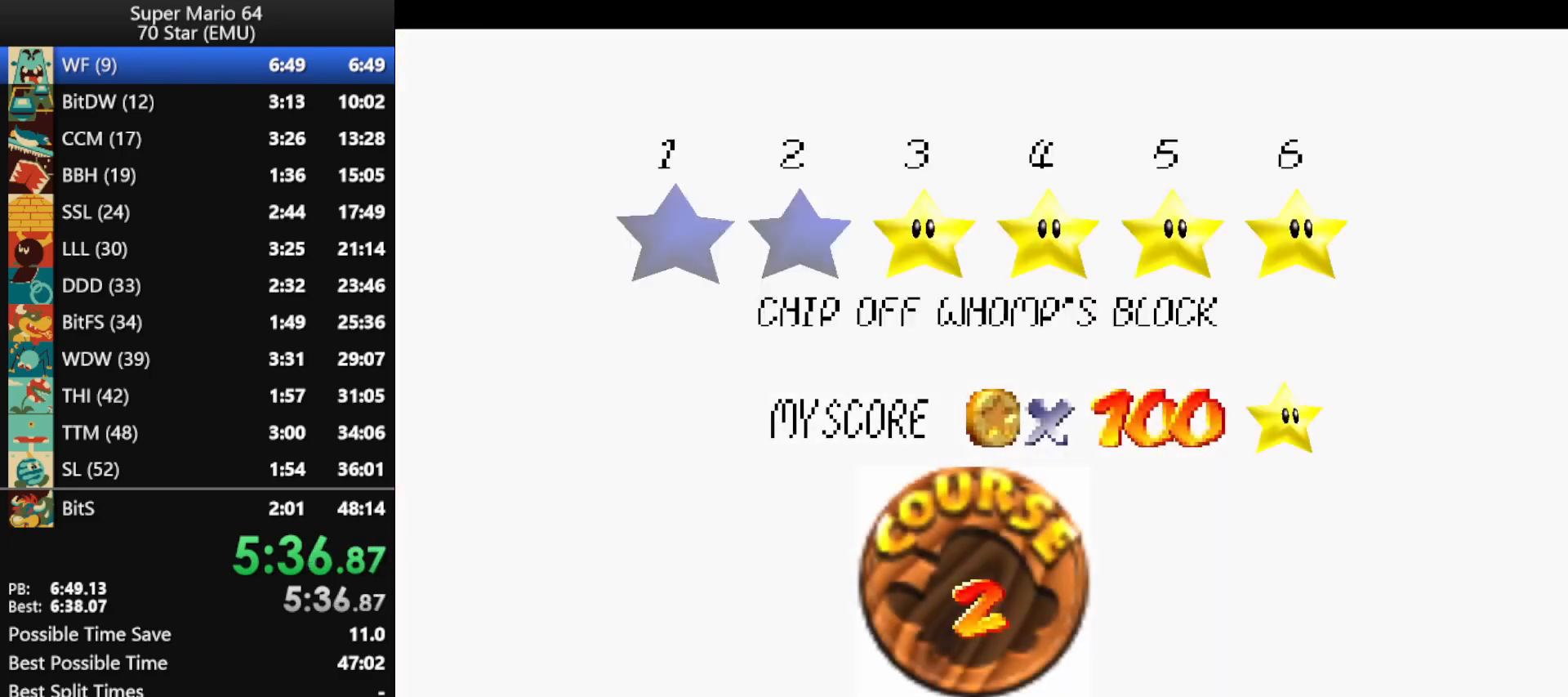
{"buttons": [], "left_stick": "center", "events": [[67, "B", "up"], [100, "B", "down"], [167, "B", "up"], [233, "B", "down"], [300, "B", "up"], [400, "B", "down"], [433, "B", "up"]]}
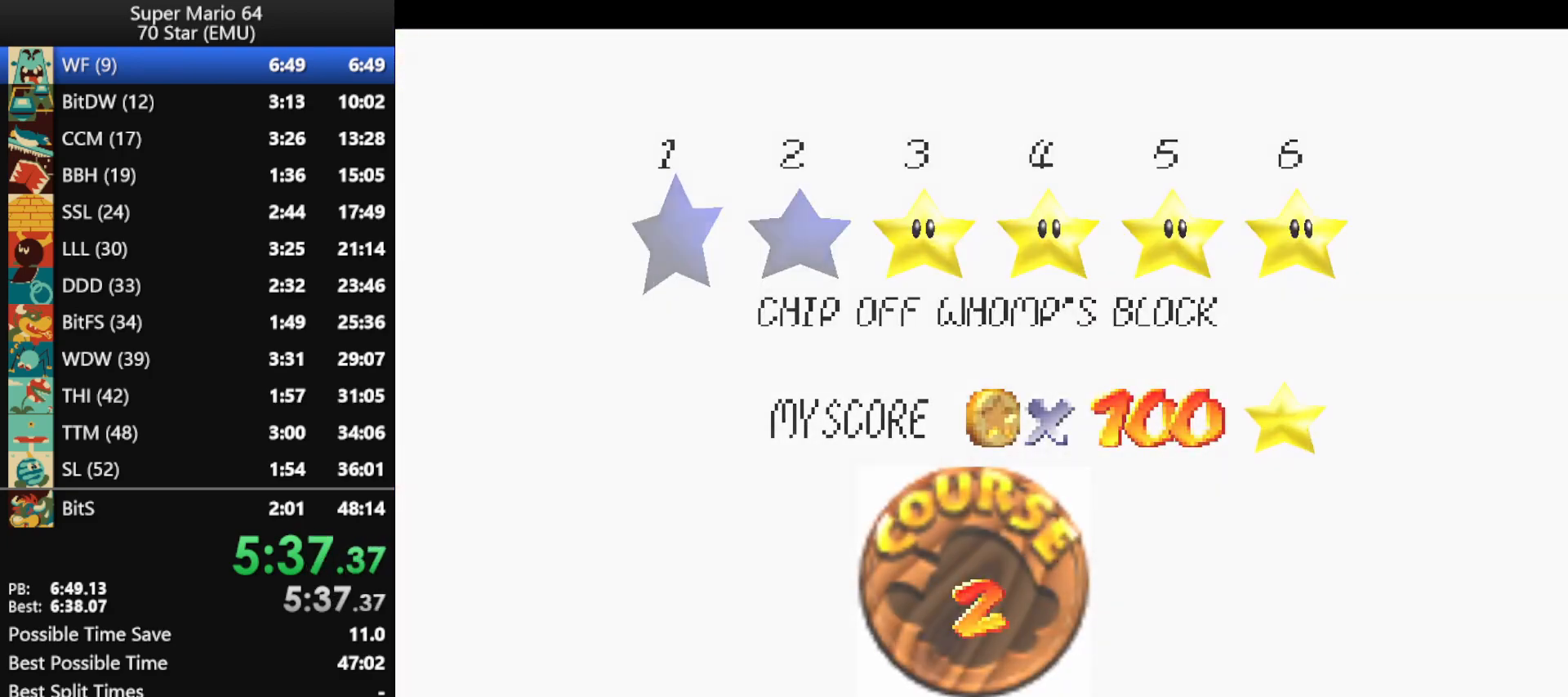
{"buttons": [], "left_stick": "center", "events": [[33, "B", "down"], [167, "B", "up"]]}
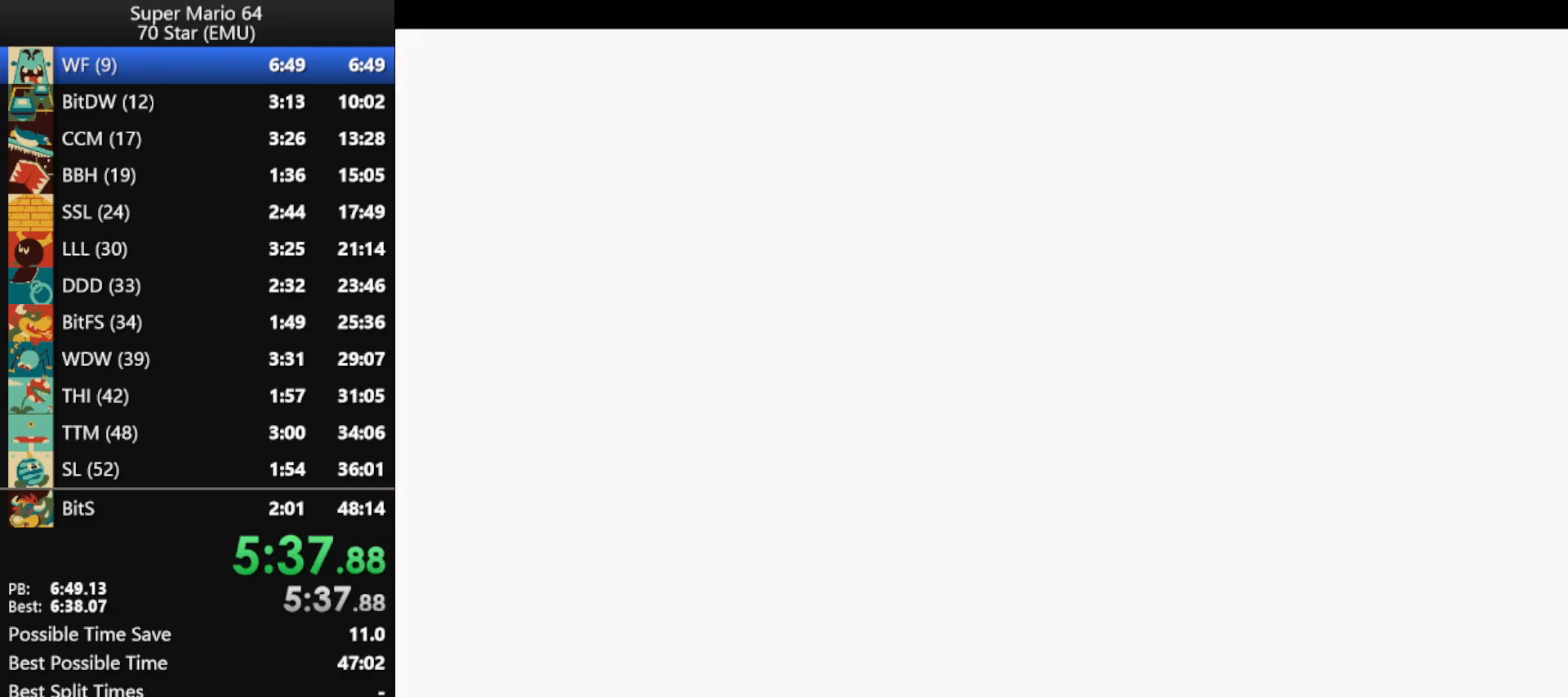
{"buttons": [], "left_stick": "up", "events": [[300, "left_stick", "up"]]}
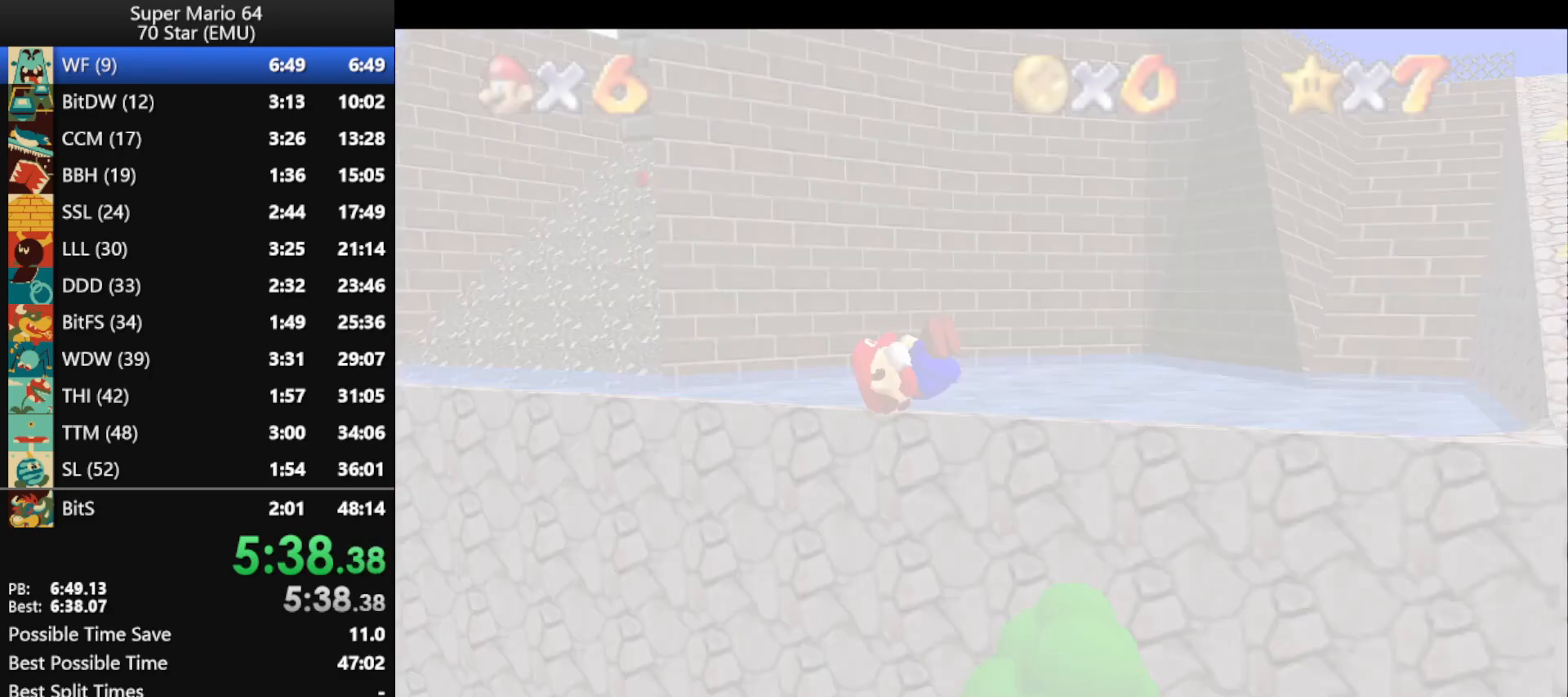
{"buttons": [], "left_stick": "up", "events": []}
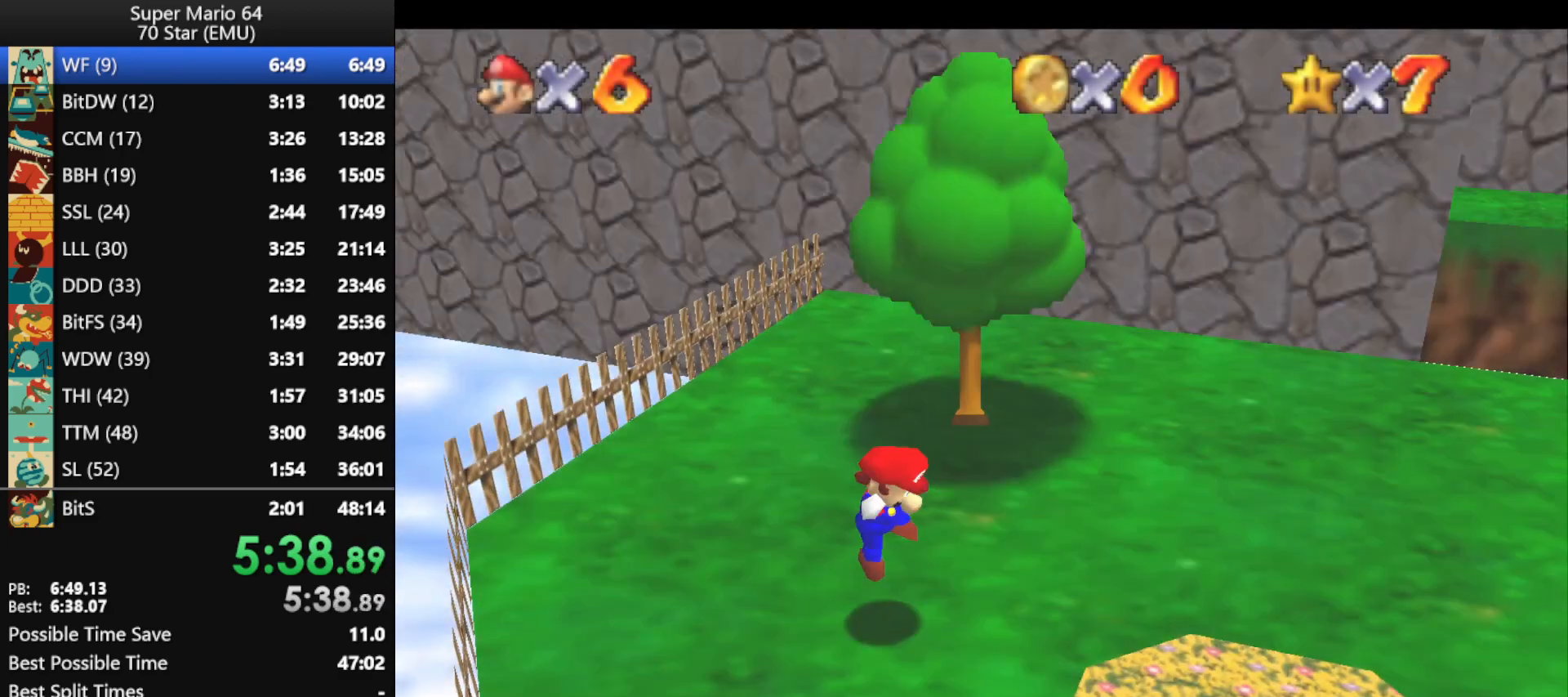
{"buttons": [], "left_stick": "up", "events": []}
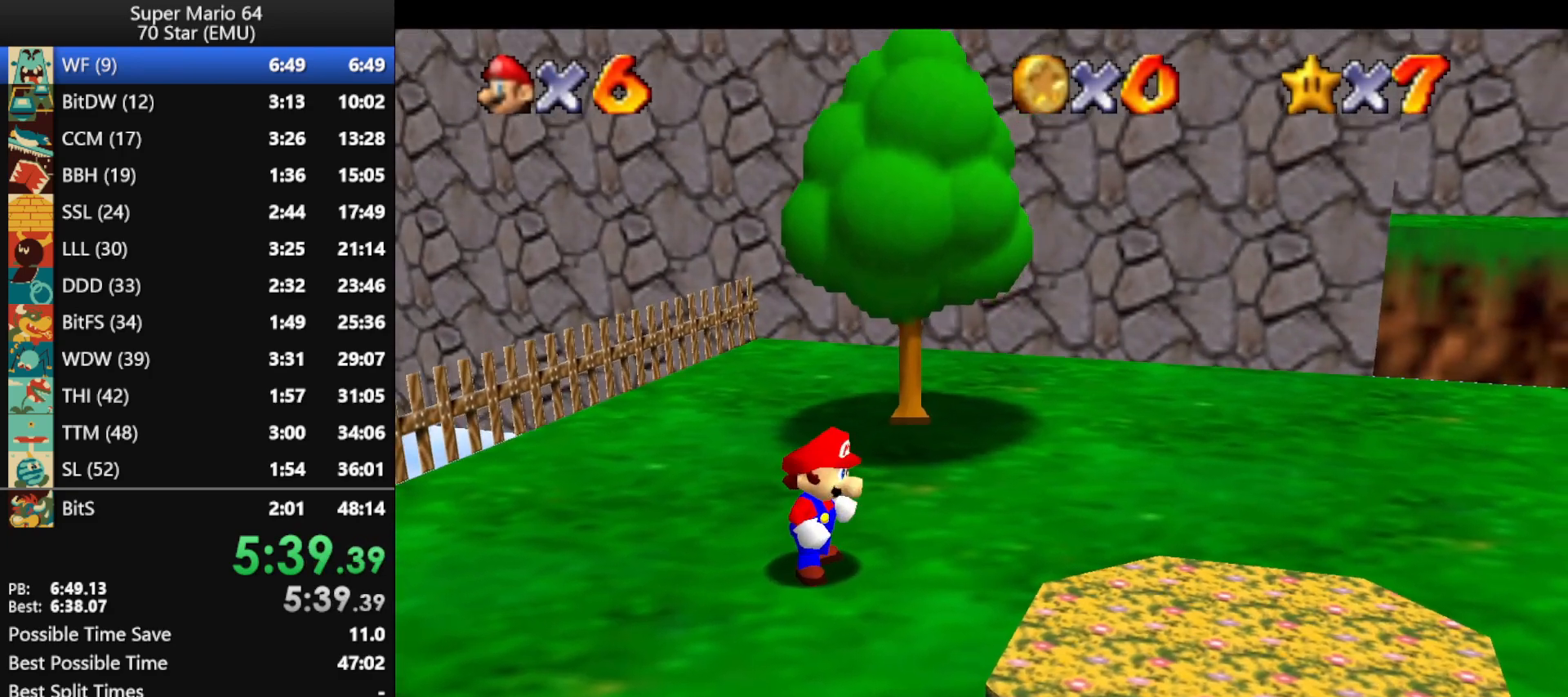
{"buttons": [], "left_stick": "up", "events": [[333, "Z", "down"], [367, "A", "down"], [467, "A", "up"], [500, "Z", "up"]]}
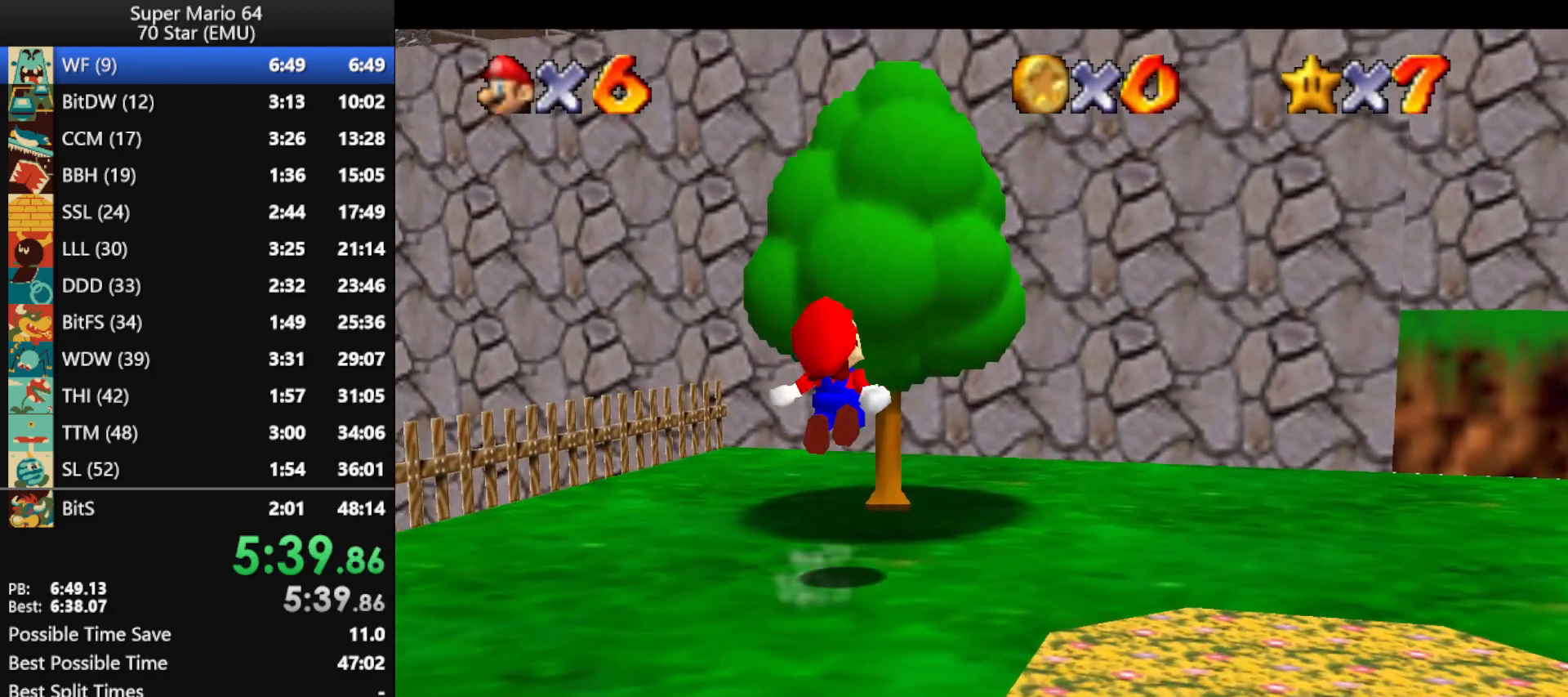
{"buttons": [], "left_stick": "up", "events": [[167, "C_DOWN", "down"], [167, "C_LEFT", "down"], [267, "C_LEFT", "up"], [300, "C_DOWN", "up"]]}
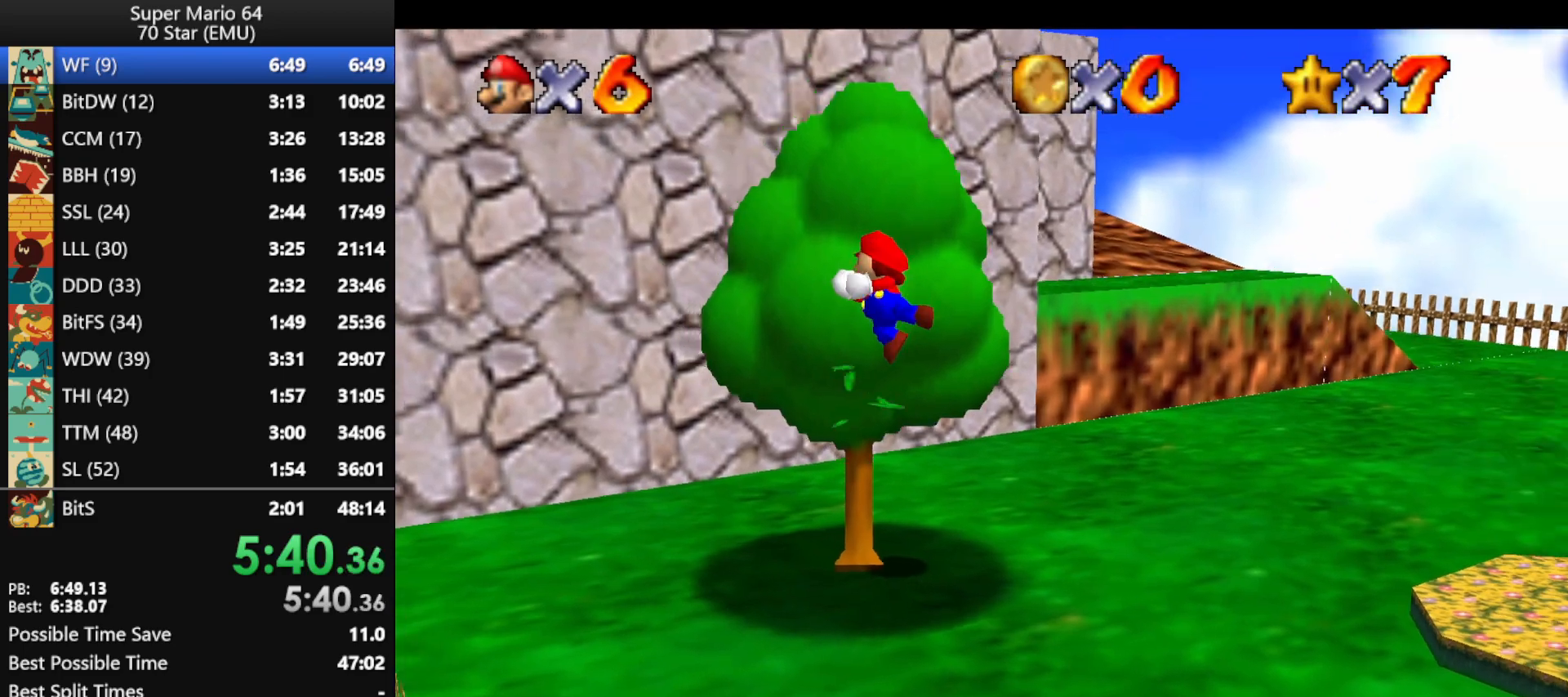
{"buttons": [], "left_stick": "up", "events": []}
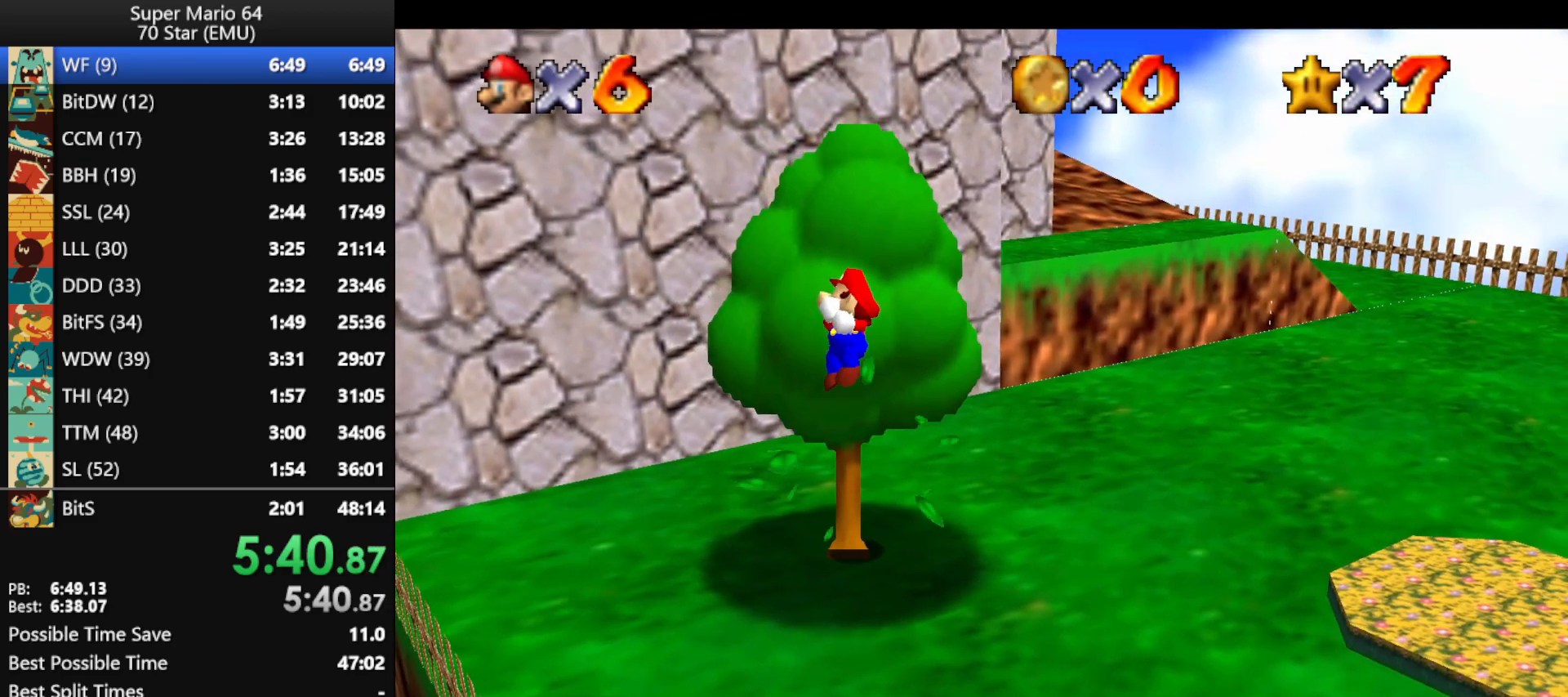
{"buttons": [], "left_stick": "up", "events": [[200, "A", "down"], [433, "B", "down"], [500, "A", "up"], [500, "B", "up"]]}
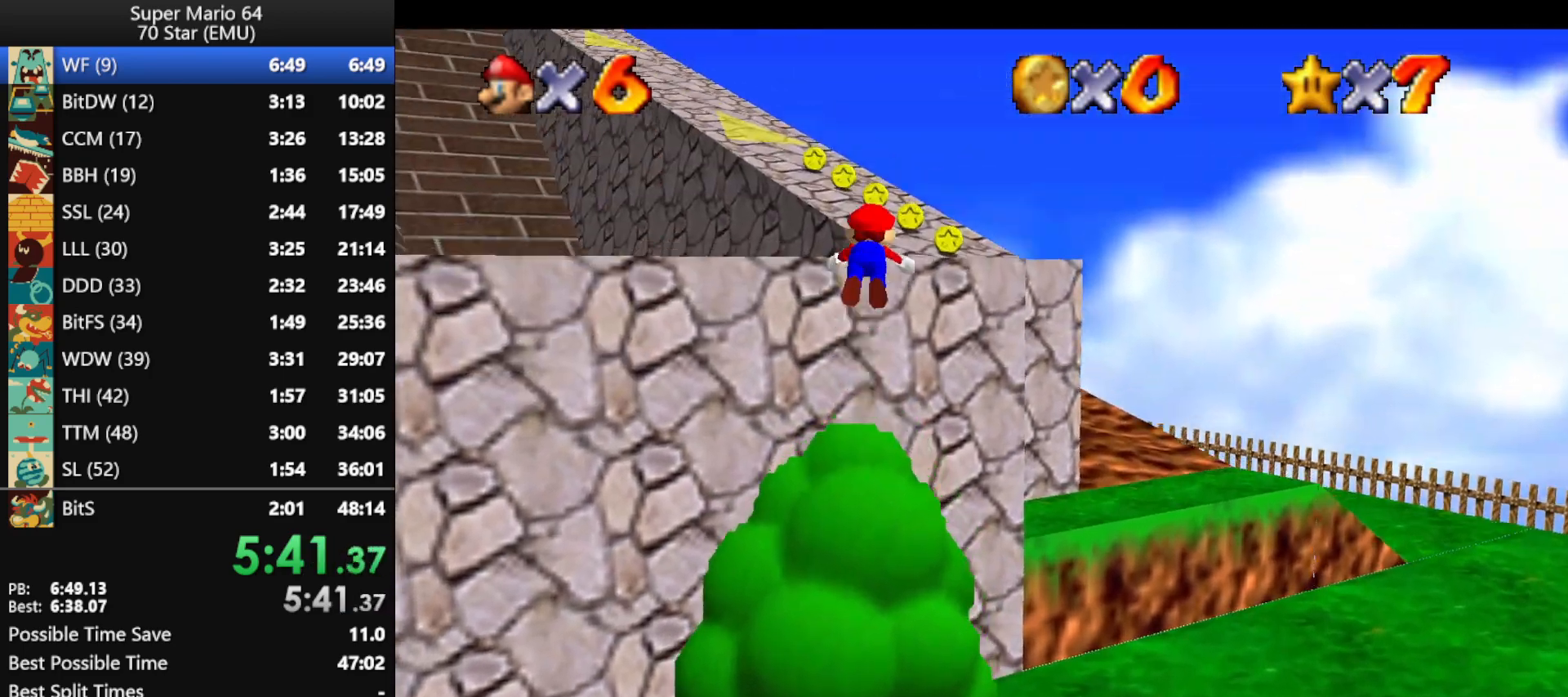
{"buttons": ["A", "B"], "left_stick": "up", "events": [[433, "B", "down"], [467, "A", "down"]]}
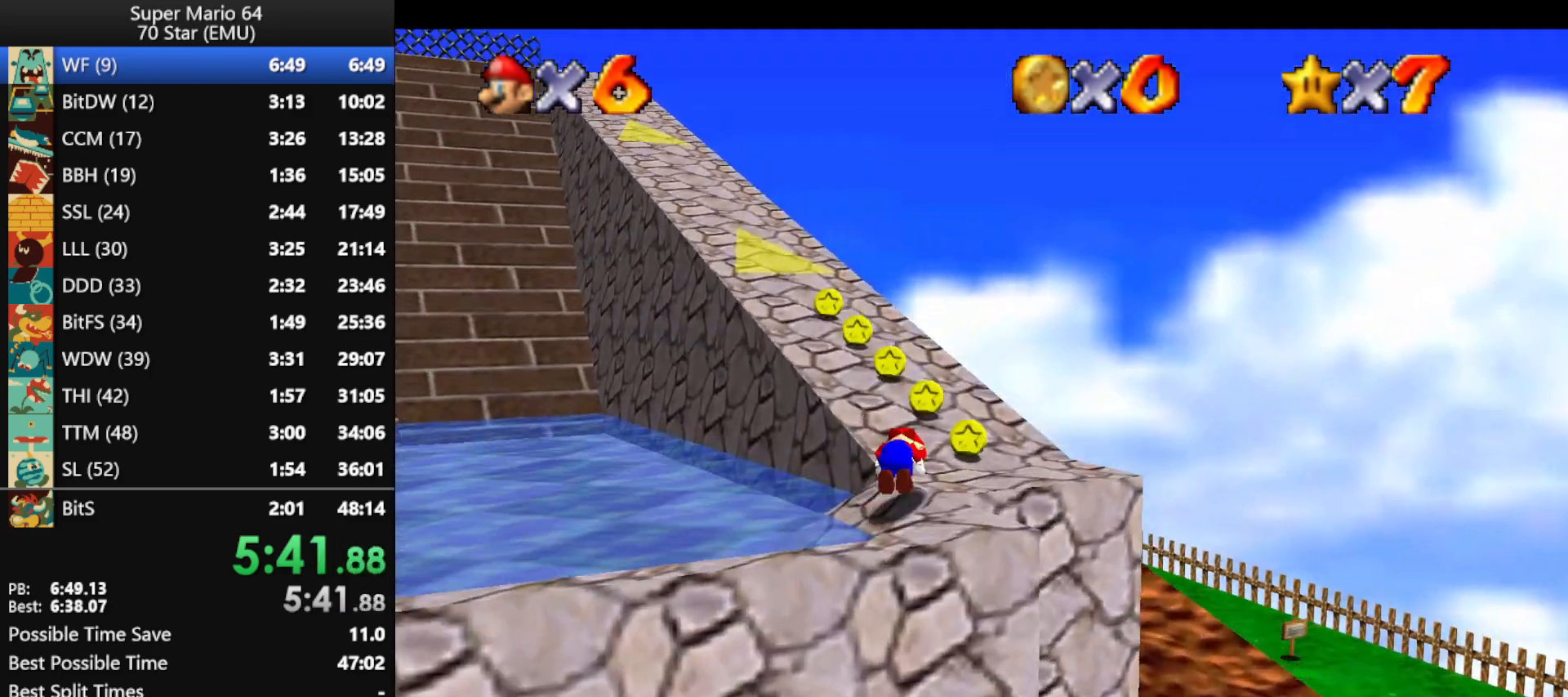
{"buttons": ["A", "B"], "left_stick": "up", "events": [[100, "A", "up"], [167, "B", "up"], [433, "A", "down"], [433, "B", "down"]]}
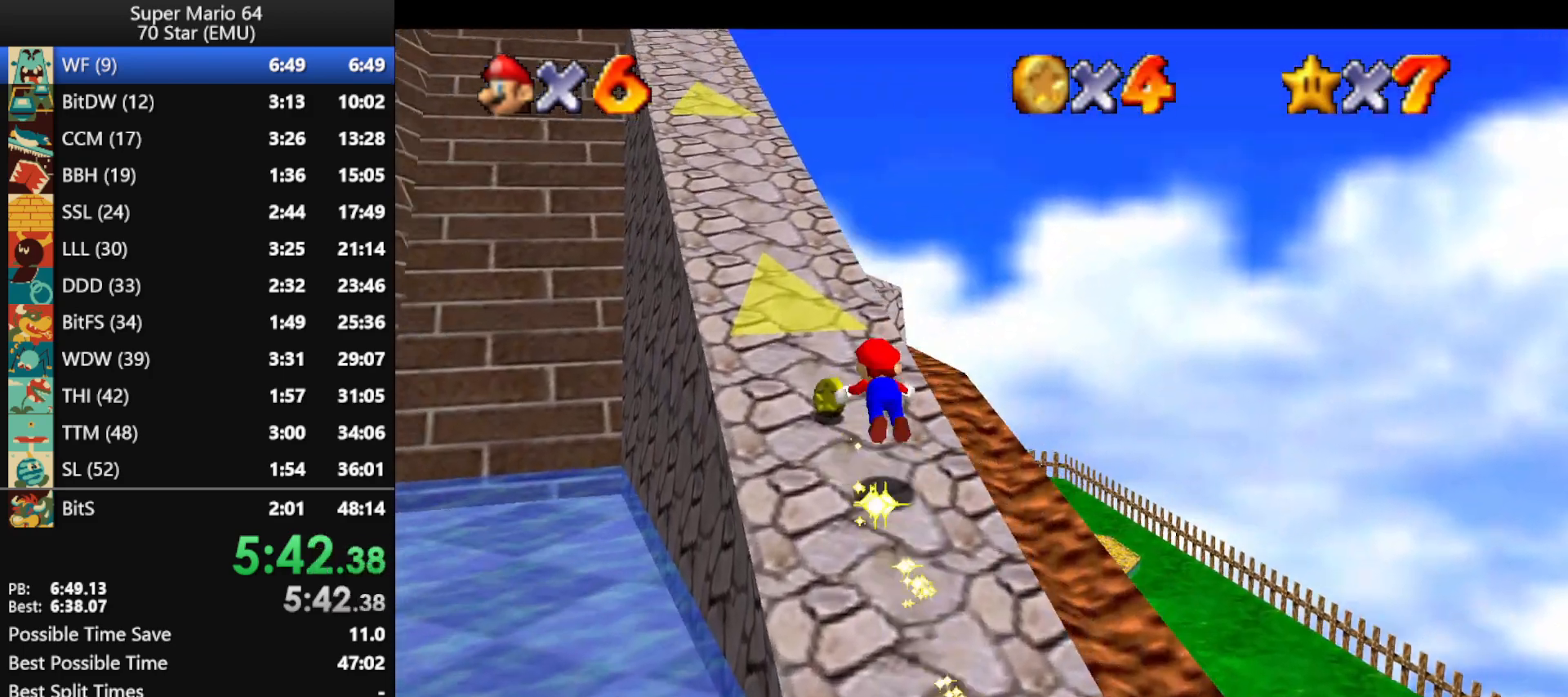
{"buttons": [], "left_stick": "up", "events": [[33, "B", "up"], [100, "A", "up"], [167, "left_stick", "up-left"], [300, "left_stick", "up"]]}
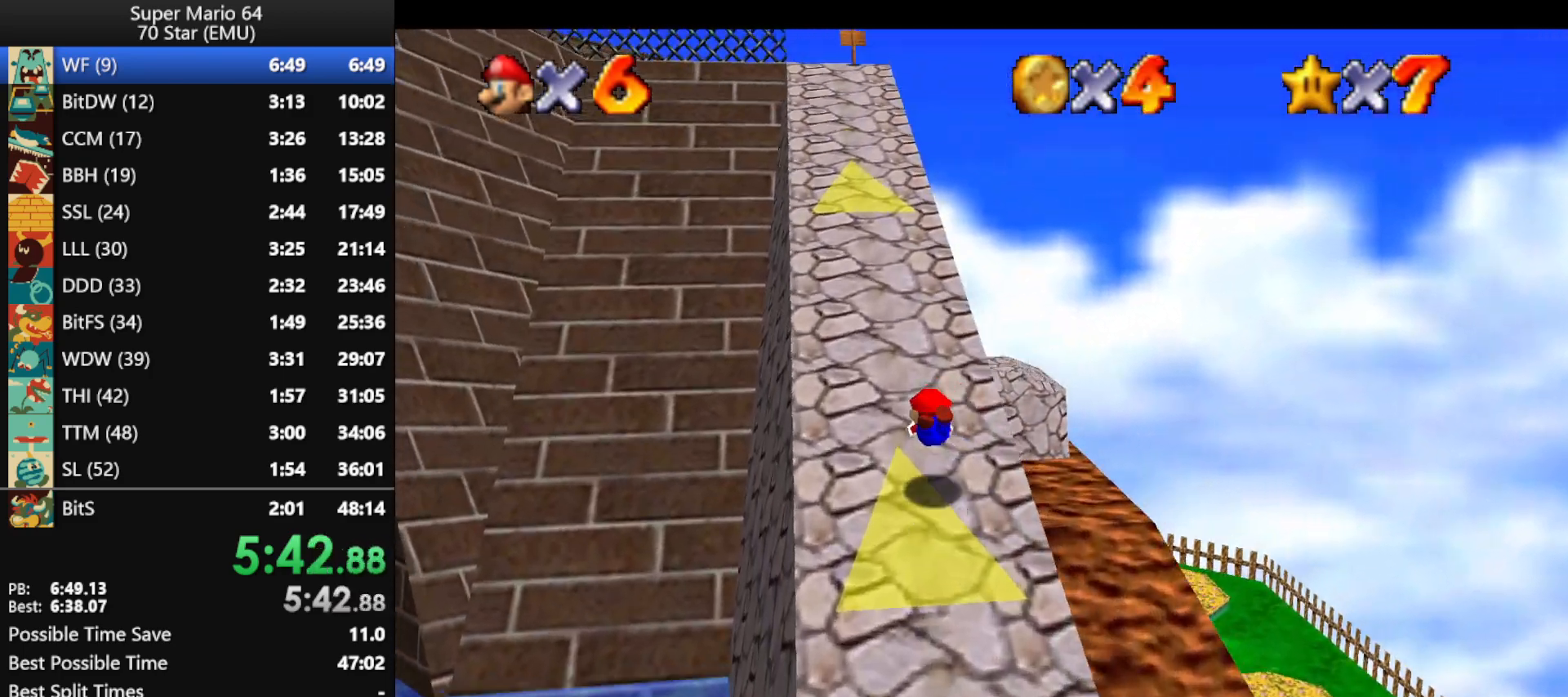
{"buttons": [], "left_stick": "up", "events": [[100, "A", "down"], [100, "B", "down"], [200, "A", "up"], [200, "B", "up"]]}
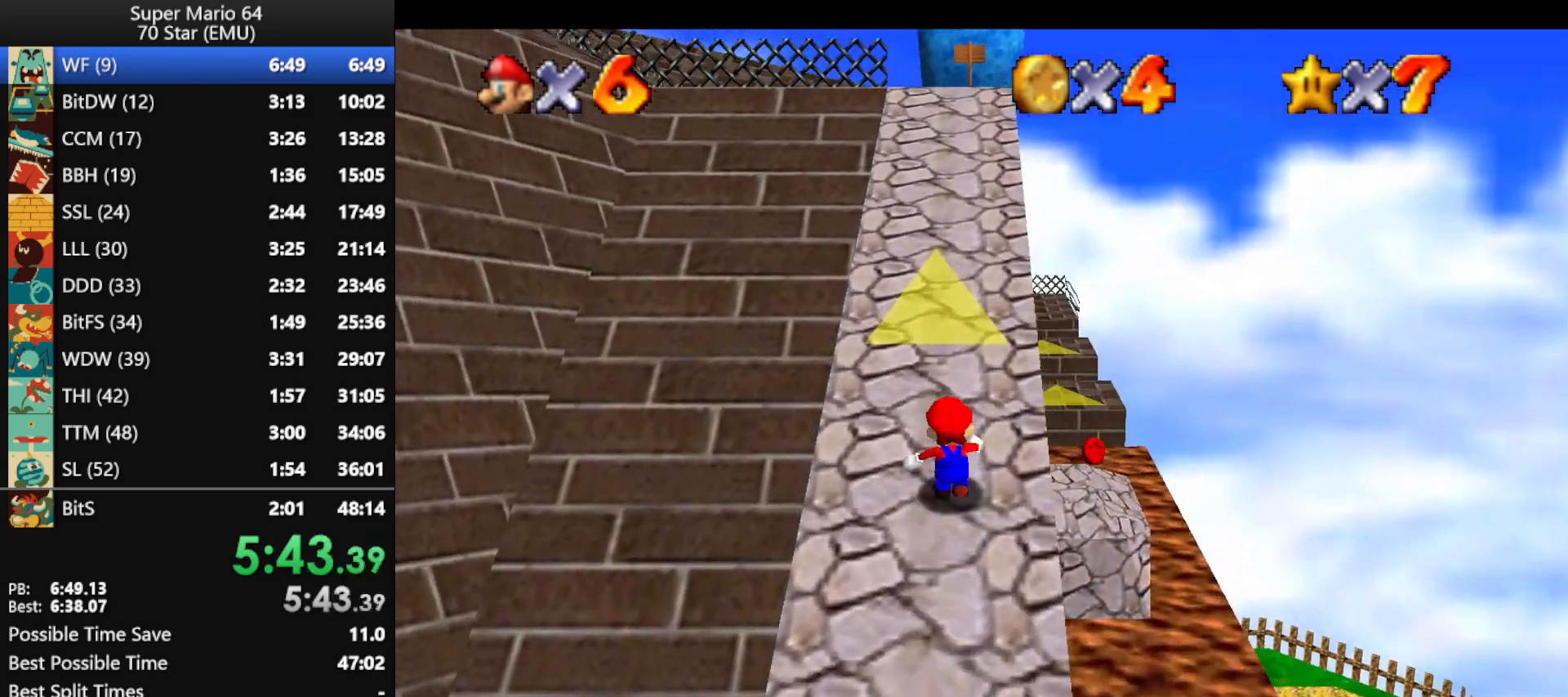
{"buttons": [], "left_stick": "up-right", "events": [[100, "Z", "down"], [133, "A", "down"], [167, "left_stick", "up-right"], [200, "A", "up"], [200, "Z", "up"]]}
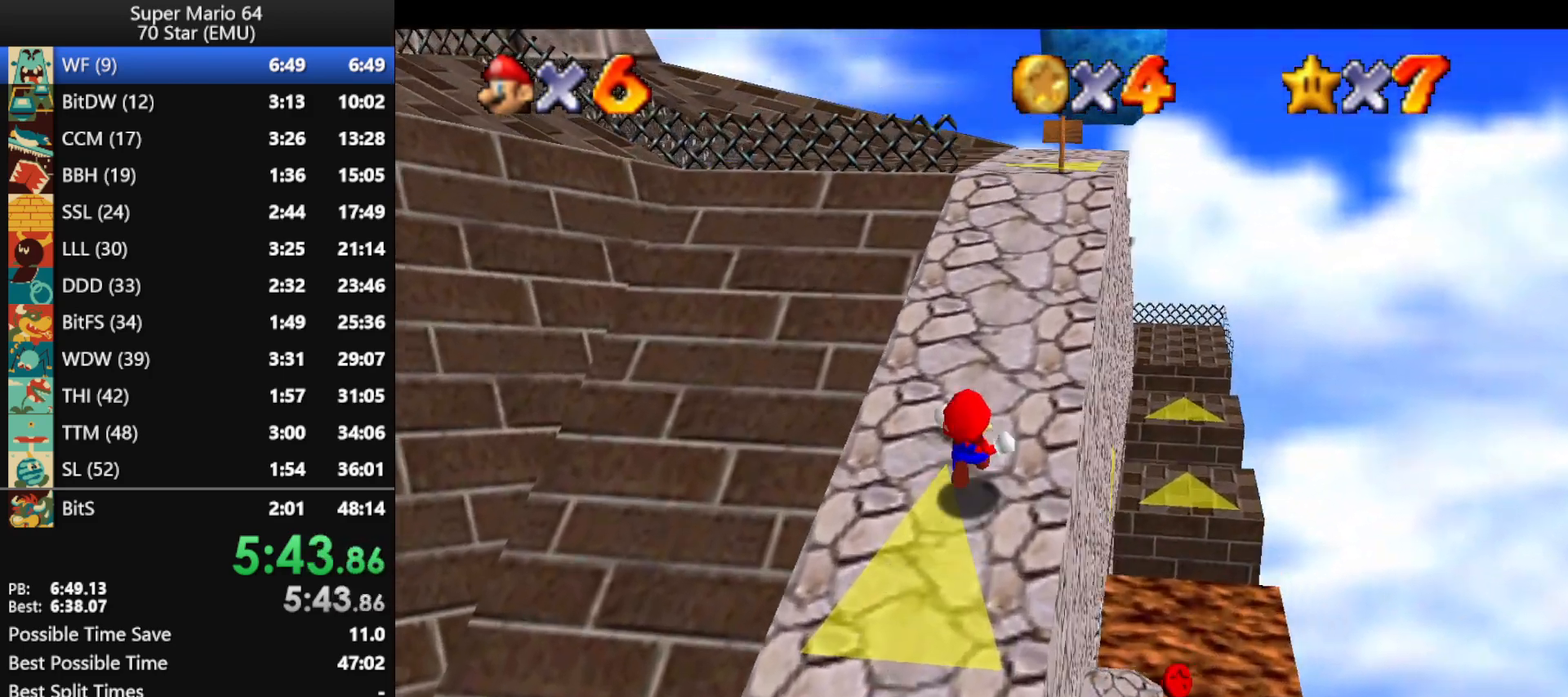
{"buttons": ["A", "B"], "left_stick": "up", "events": [[100, "left_stick", "up"], [267, "left_stick", "up-left"], [400, "A", "down"], [400, "B", "down"], [433, "left_stick", "up"]]}
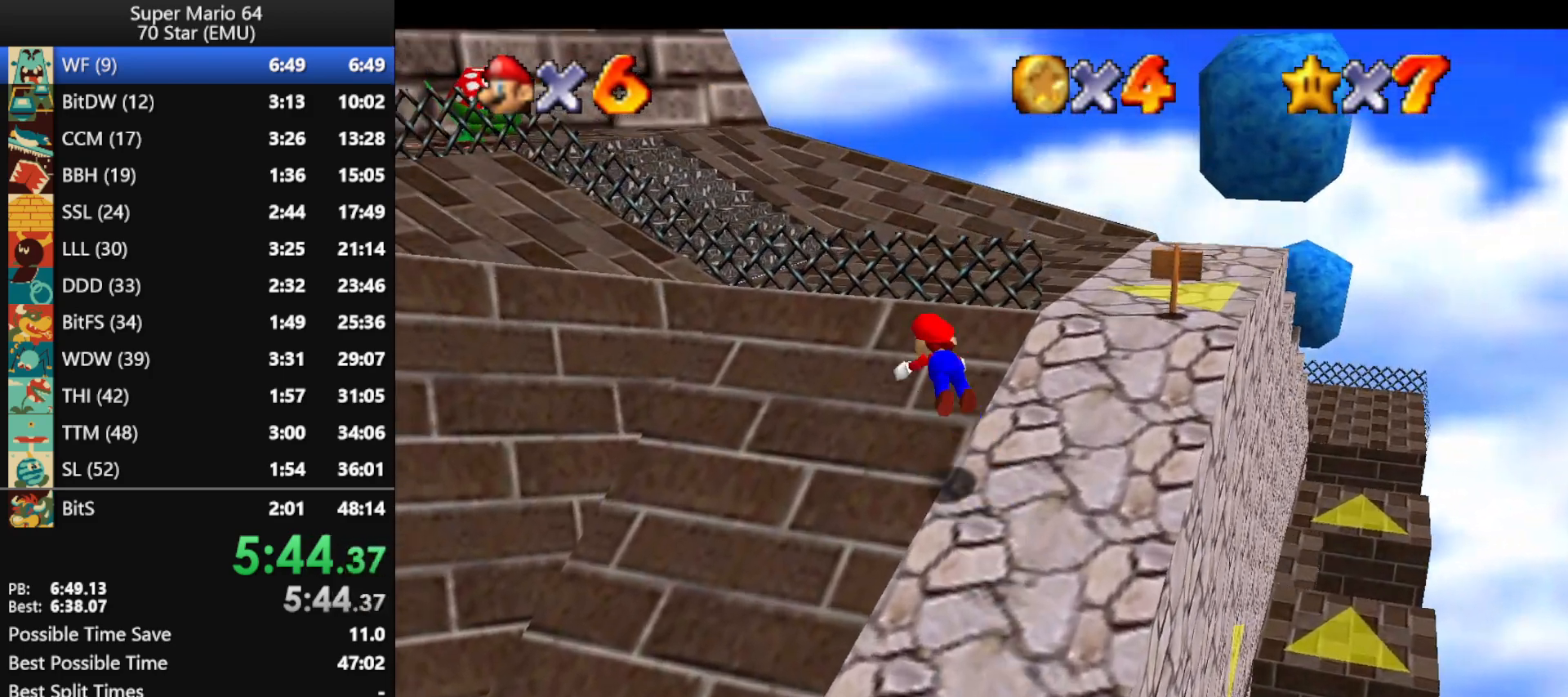
{"buttons": [], "left_stick": "up", "events": [[100, "A", "up"], [100, "B", "up"]]}
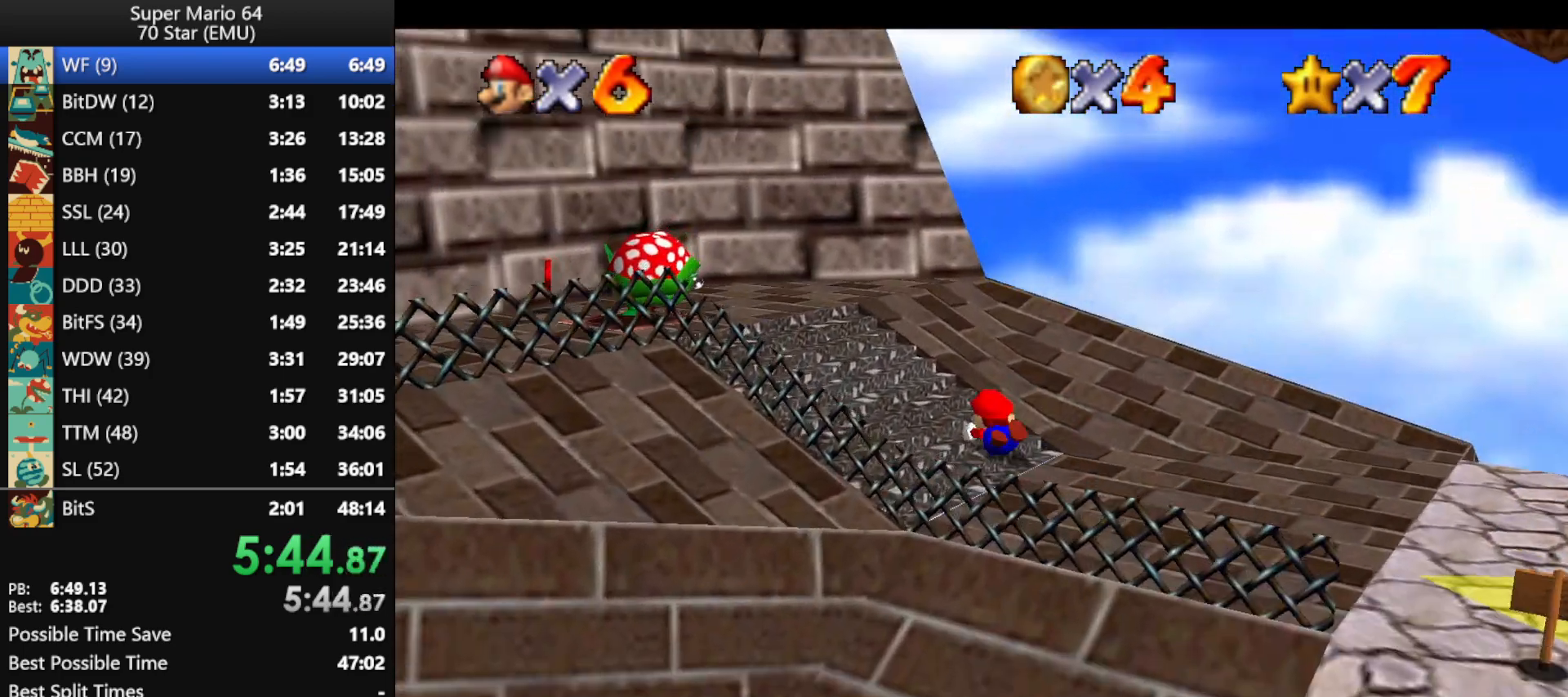
{"buttons": [], "left_stick": "up-left", "events": [[33, "left_stick", "up-left"], [300, "A", "down"], [367, "A", "up"]]}
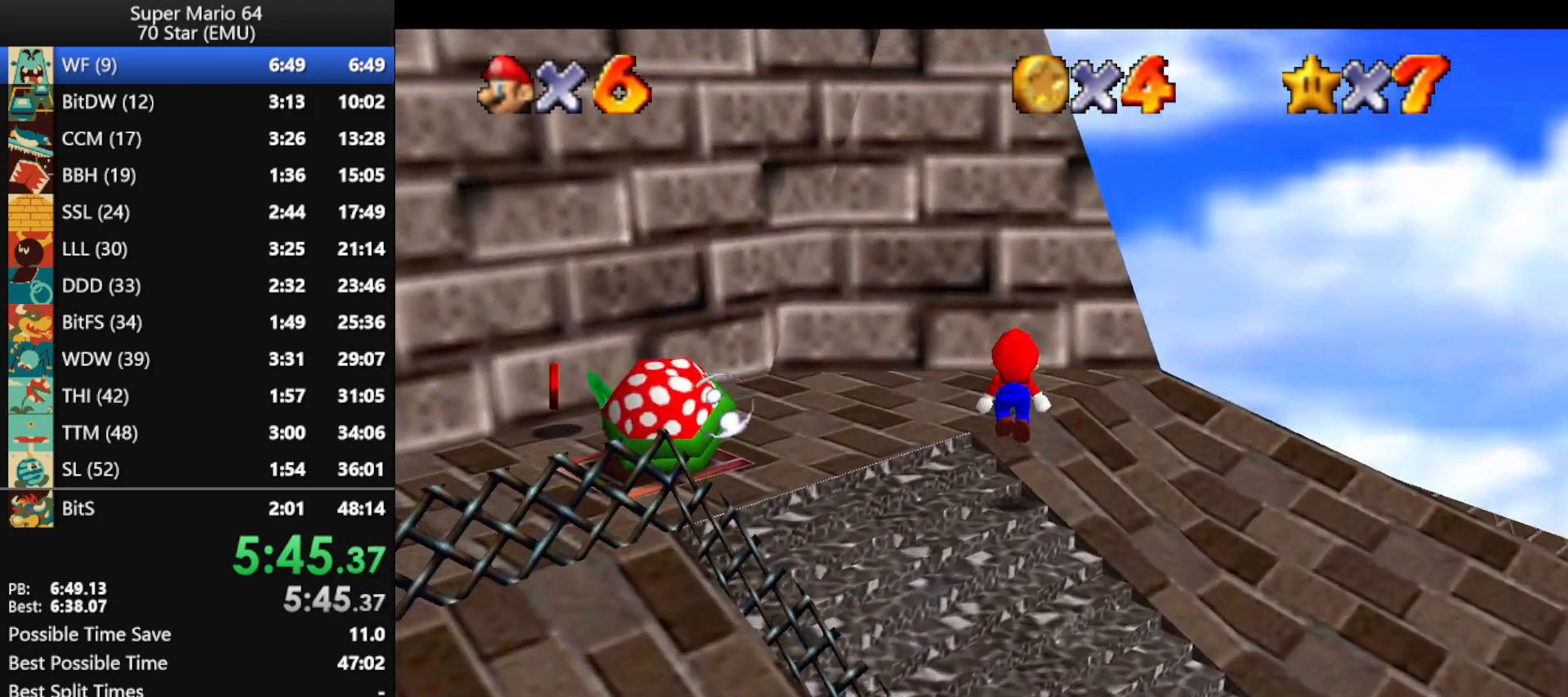
{"buttons": ["A"], "left_stick": "up-right", "events": [[100, "left_stick", "left"], [233, "A", "down"], [233, "left_stick", "up-left"], [400, "left_stick", "up-right"]]}
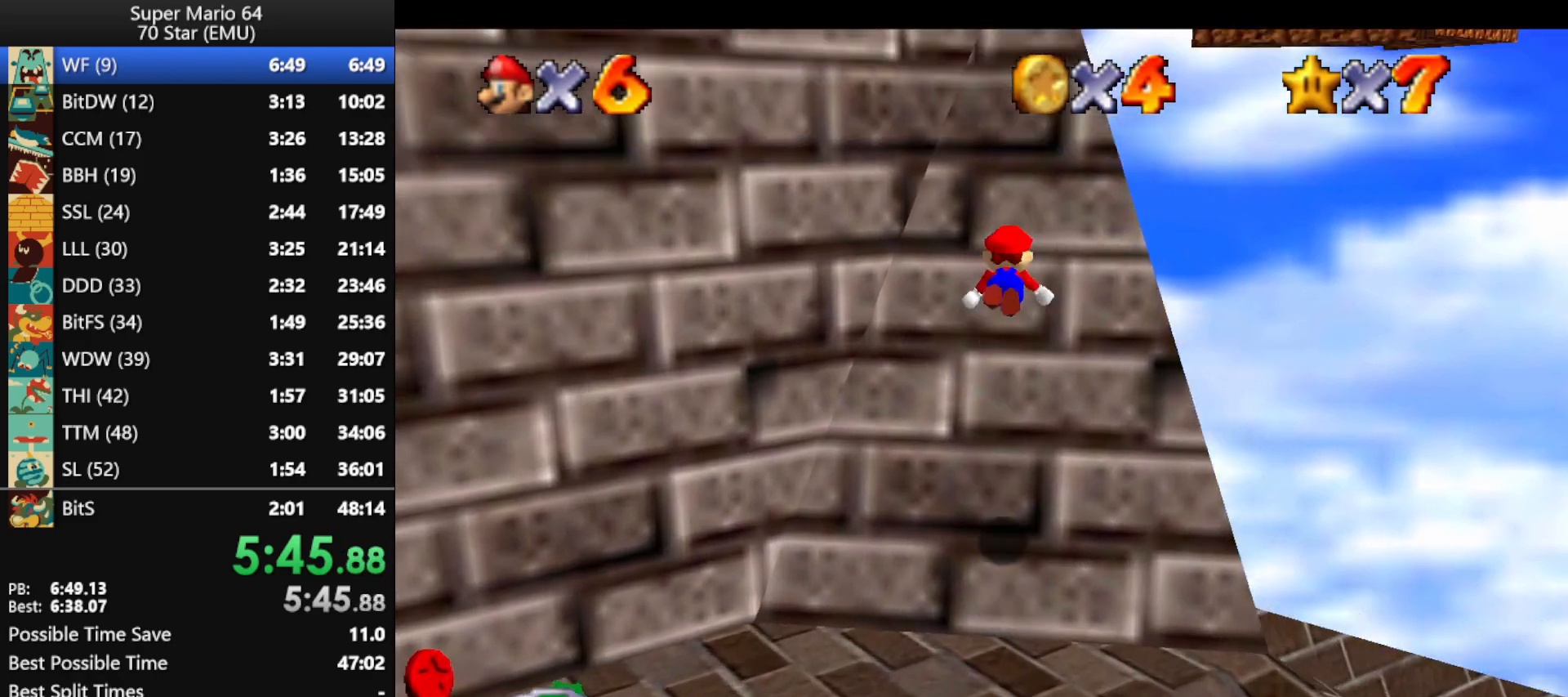
{"buttons": ["A"], "left_stick": "up-left", "events": [[233, "A", "up"], [300, "left_stick", "up-left"], [500, "A", "down"]]}
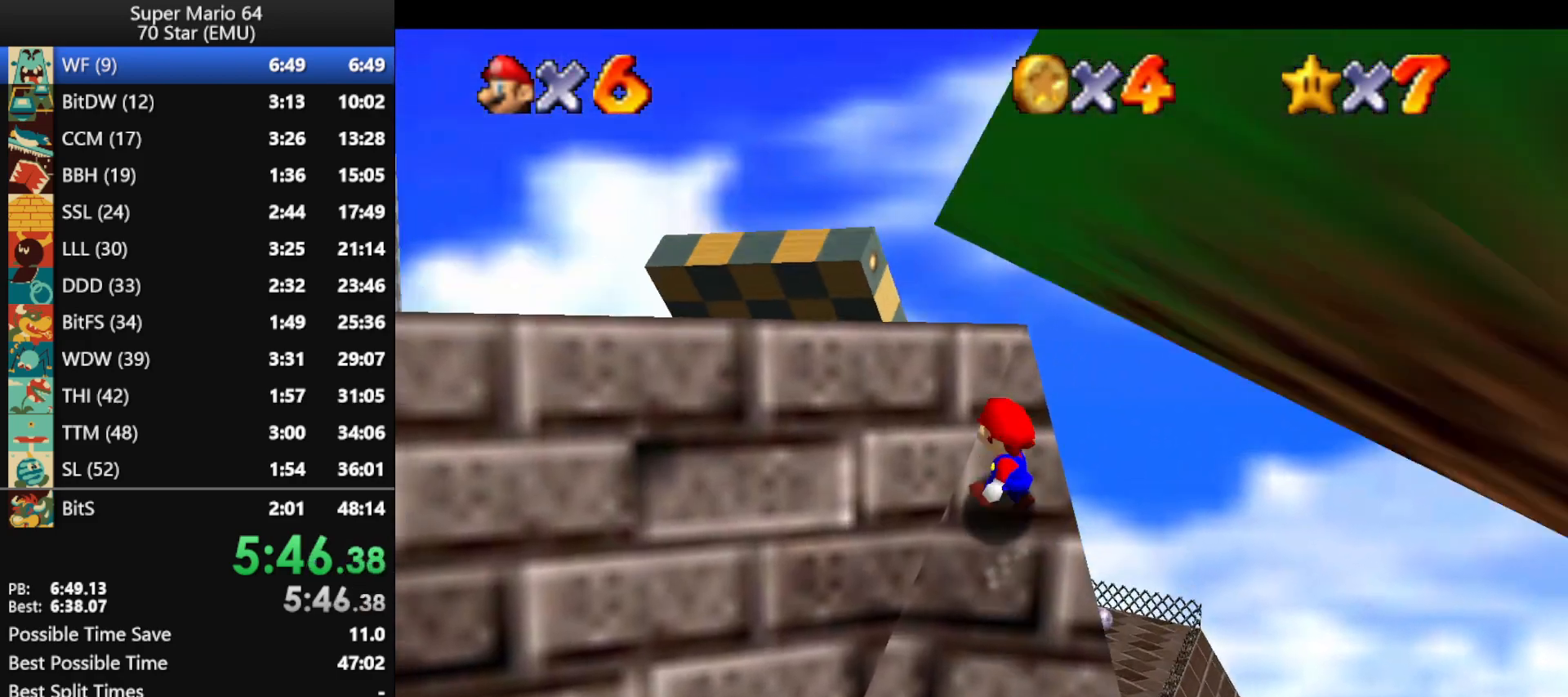
{"buttons": [], "left_stick": "left", "events": [[100, "left_stick", "left"], [333, "B", "down"], [433, "A", "up"], [433, "B", "up"]]}
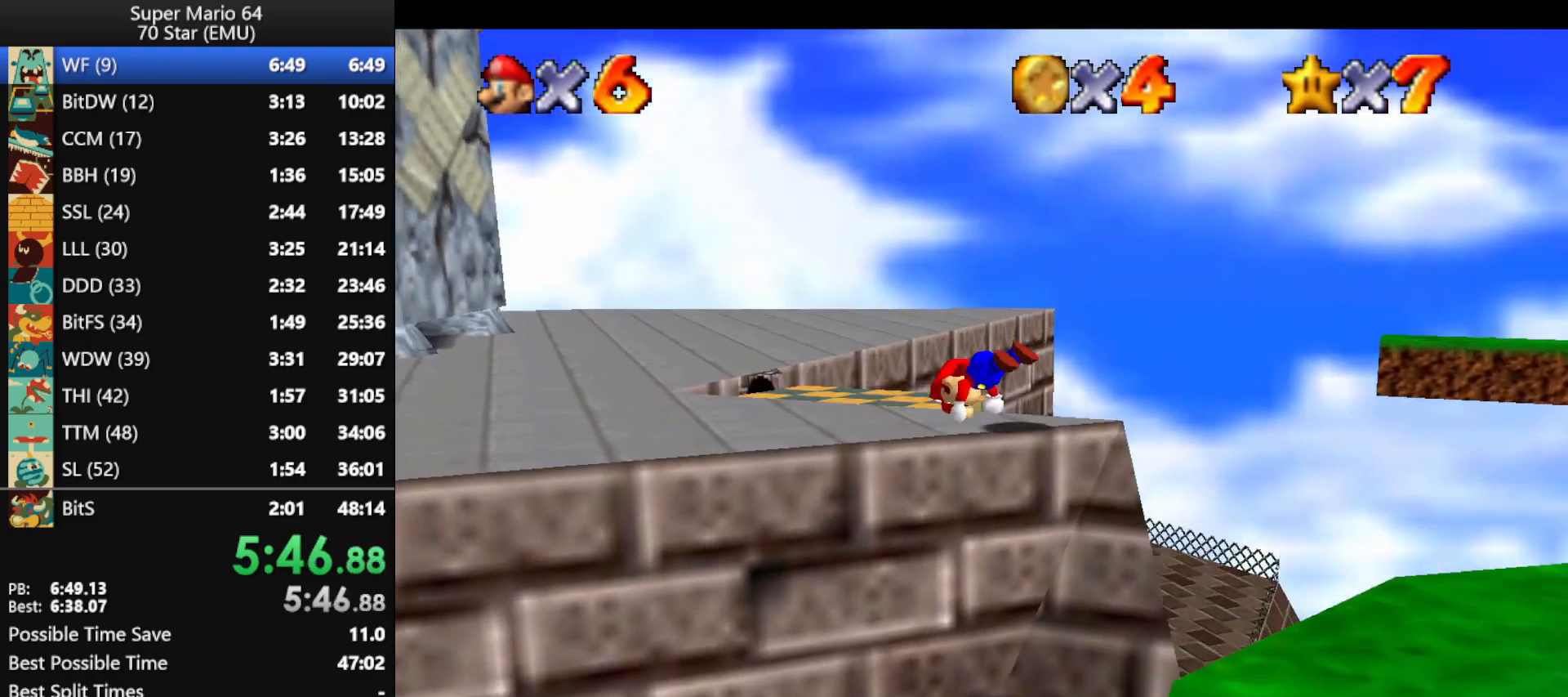
{"buttons": [], "left_stick": "left", "events": [[167, "A", "down"], [167, "B", "down"], [400, "A", "up"], [400, "B", "up"]]}
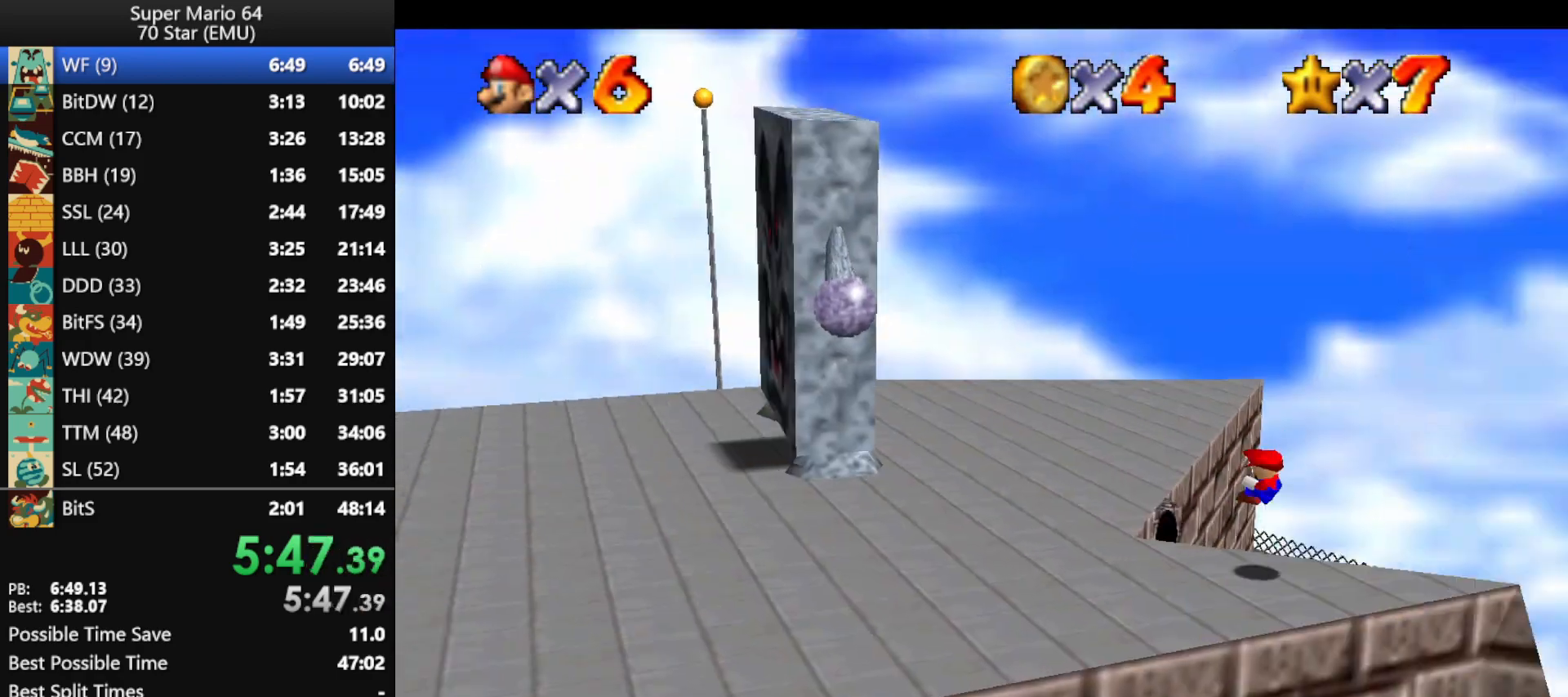
{"buttons": [], "left_stick": "up-left", "events": [[200, "left_stick", "up-left"], [367, "B", "down"], [433, "B", "up"]]}